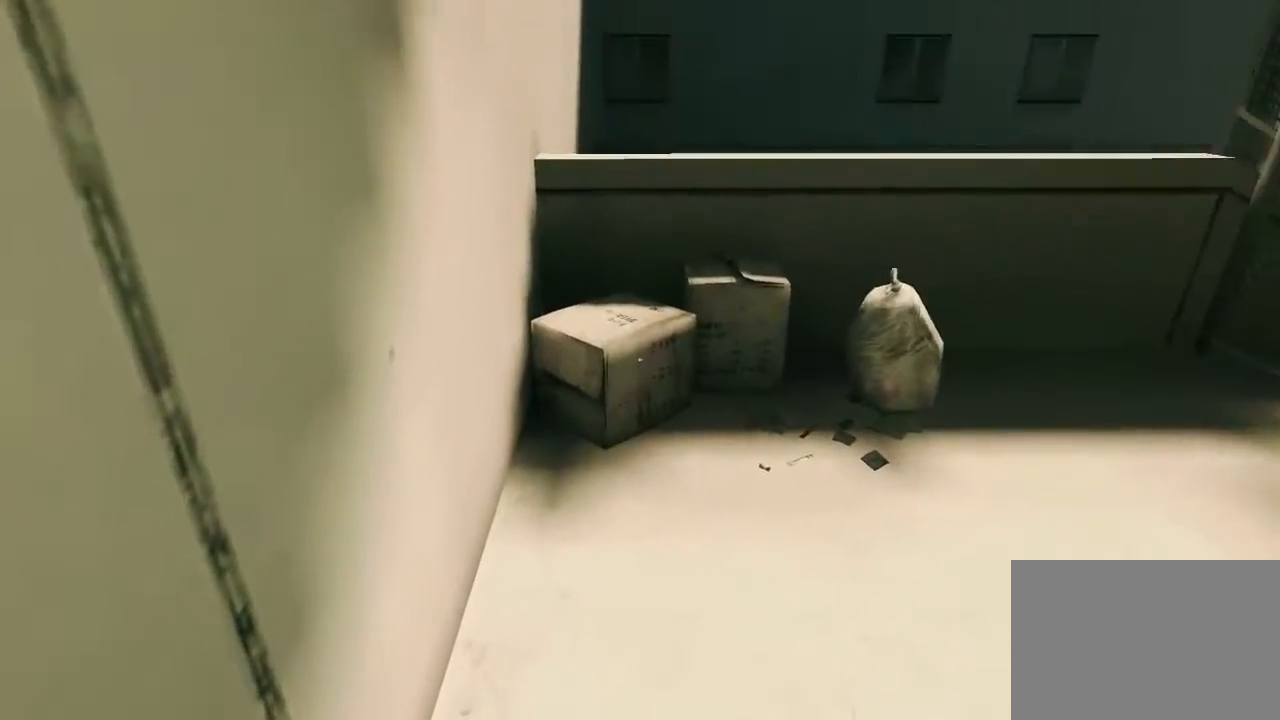
Gameplay with keyboard and mouse; each line is a JSON object with the keys and mouse buttons held at the frame after it. "events" lists presses ("down") and releases ("up") of "1", "2", "3", "4", "5", "a", "alt", "c", "ctrl", "d", "e", "f", "q", "r", "s", "shift", "space", "tab", "v", "w", "x", "z", "mouse_left", "mouse_middle", "mouse_right", "mouse_wheel_up" and "mouse_wheel_down" between this image and that frame as [ms after this image, input, new state], when the widget could be followed in between. "mouse_left", "mouse_middle", "mouse_right", "mouse_wheel_up", "mouse_wheel_down" = the "left", "middle", "right", "wheel_up", "wheel_down" buttons of the "mouse" list. No other keys are recorded. Mouse movement is not recorded.
{"keys": ["w"], "mouse": [], "events": [[100, "s", "down"], [400, "s", "up"], [483, "w", "down"]]}
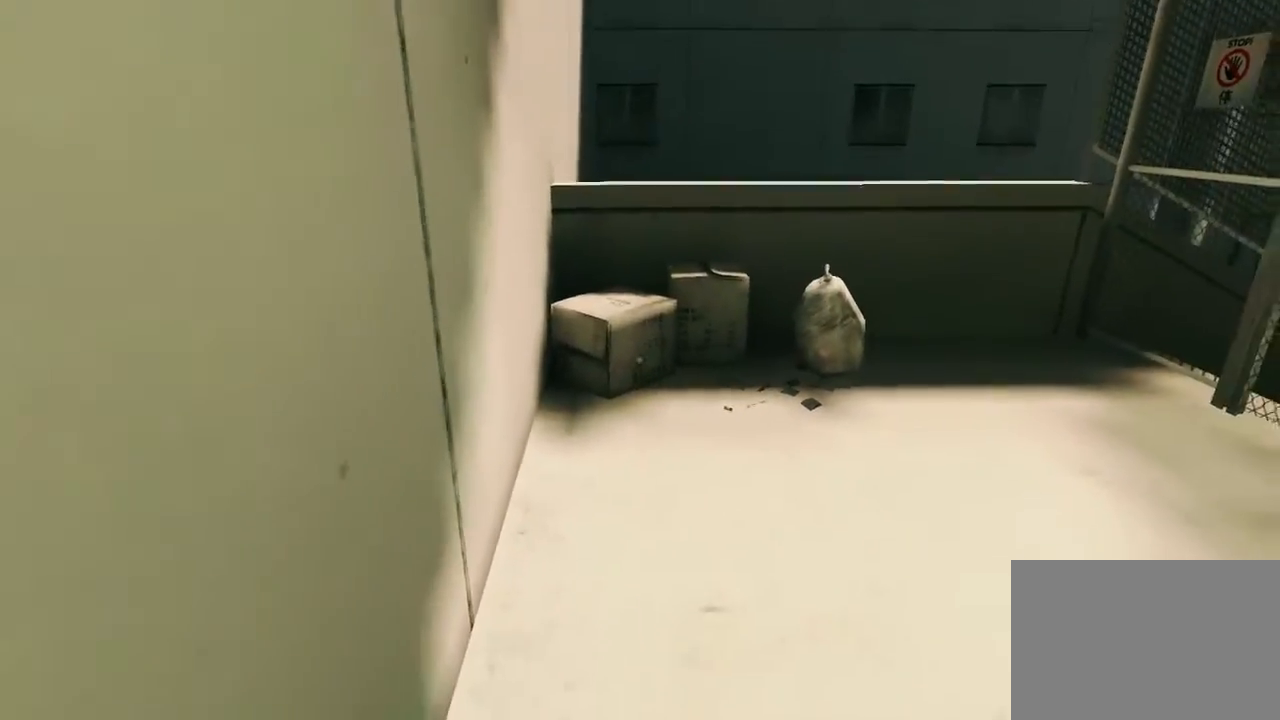
{"keys": ["w"], "mouse": [], "events": []}
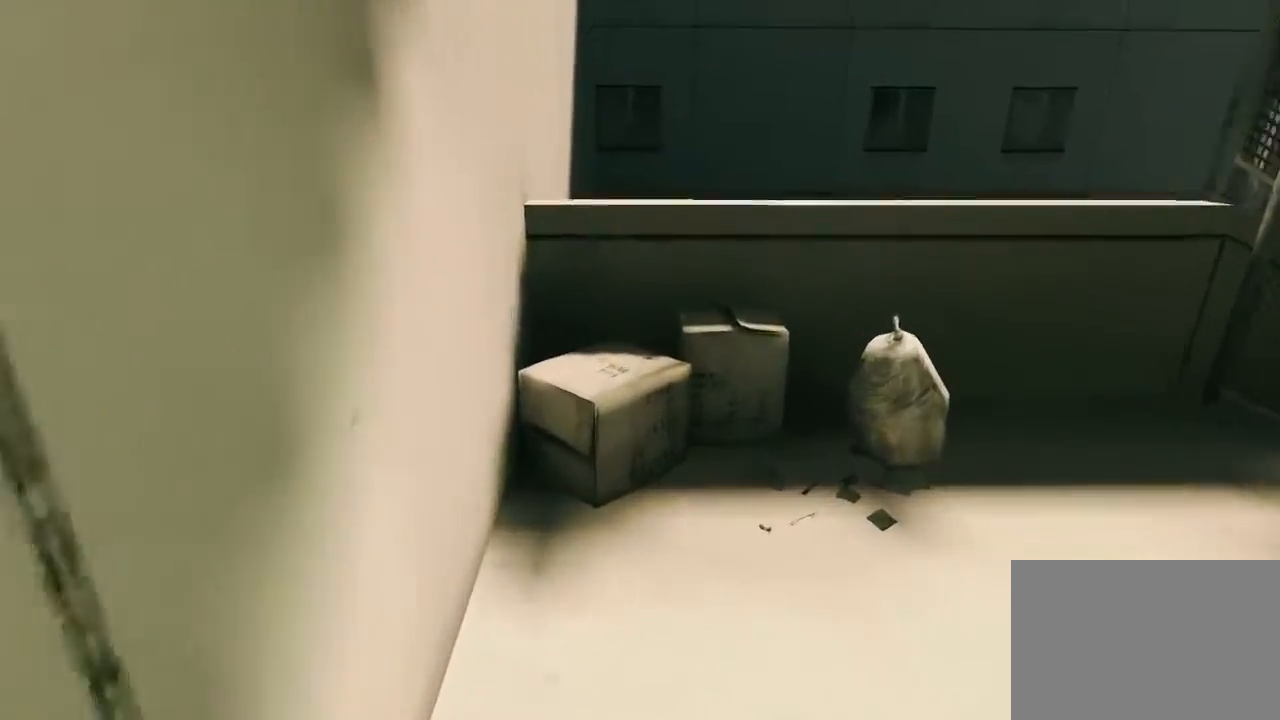
{"keys": ["w"], "mouse": [], "events": [[300, "space", "down"], [433, "space", "up"]]}
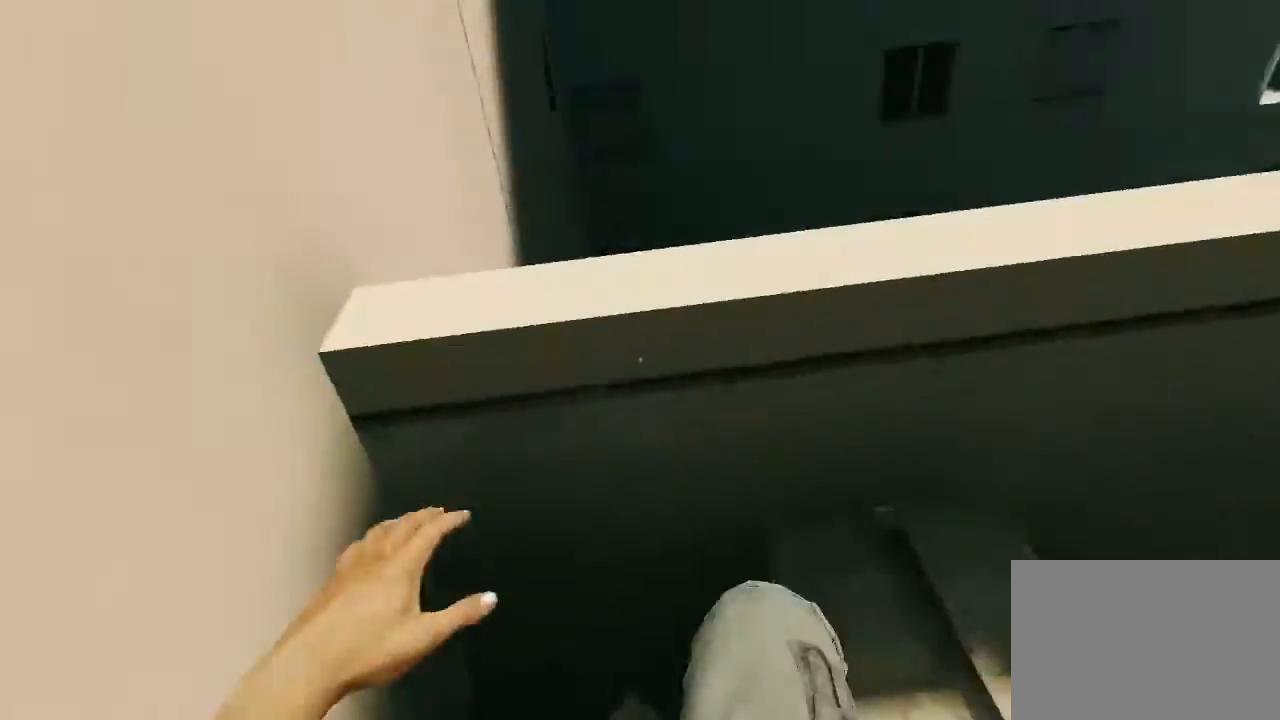
{"keys": ["w"], "mouse": [], "events": []}
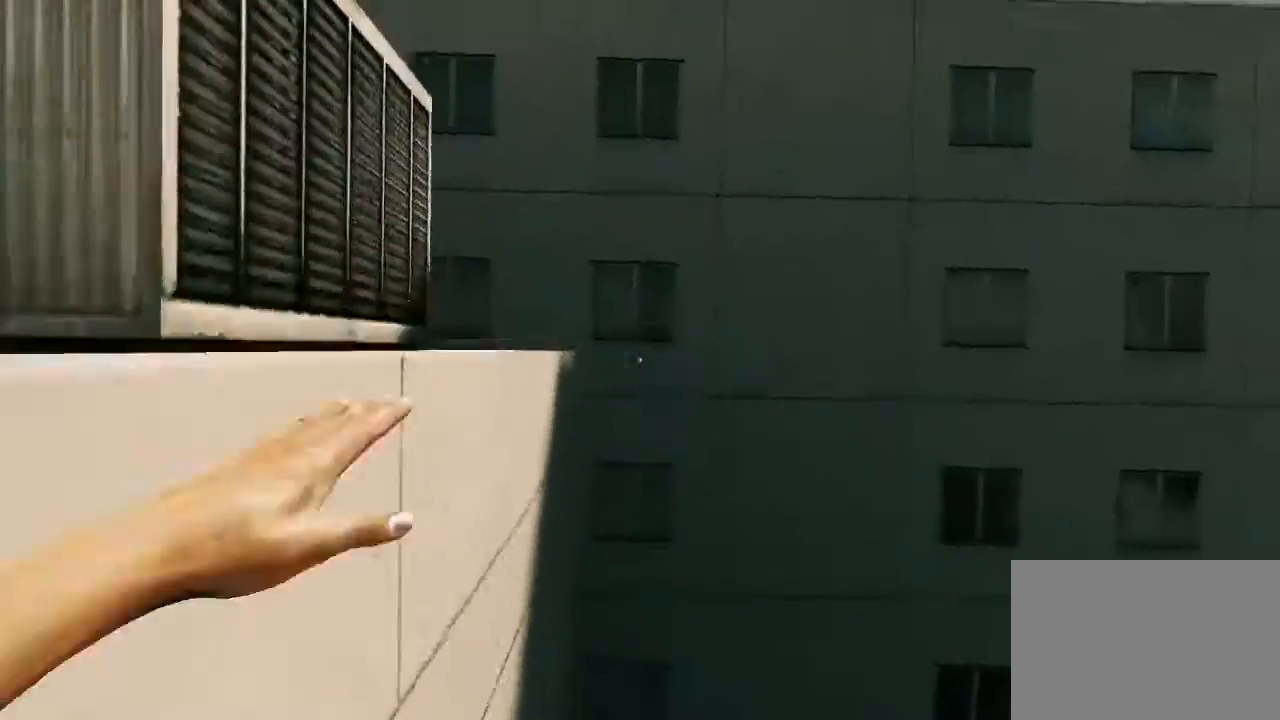
{"keys": ["w"], "mouse": [], "events": []}
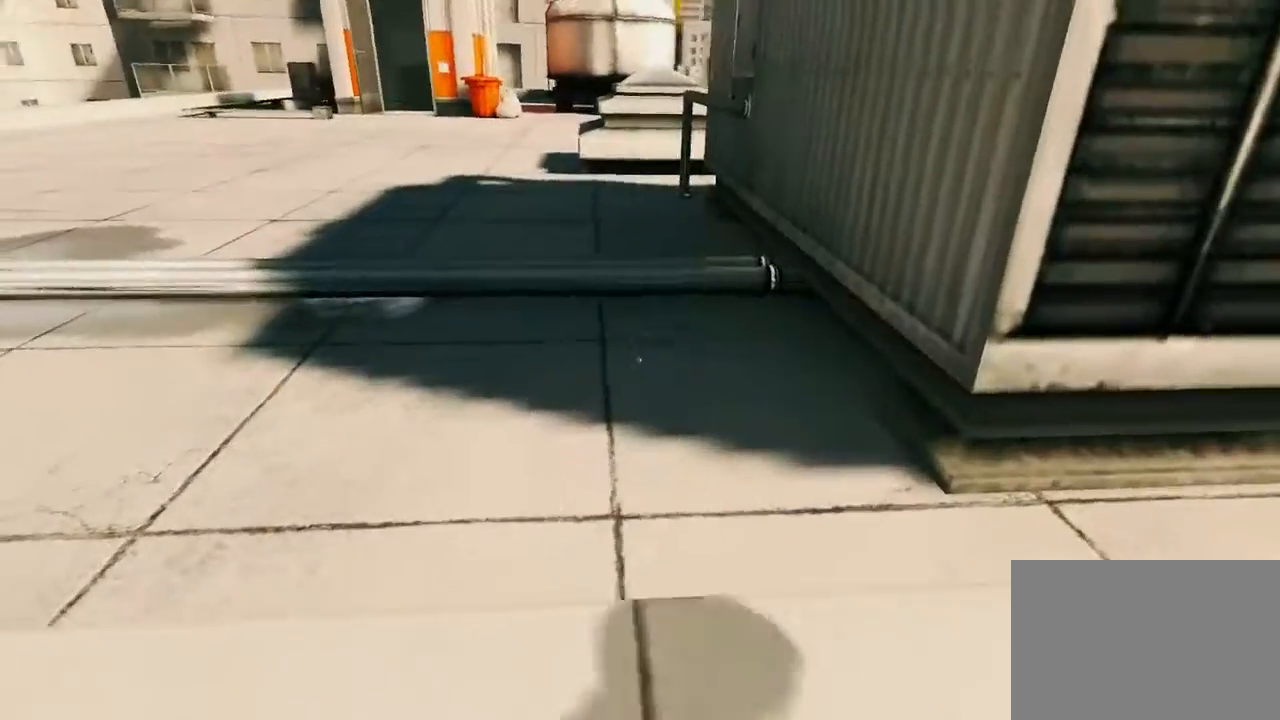
{"keys": [], "mouse": [], "events": [[67, "w", "up"]]}
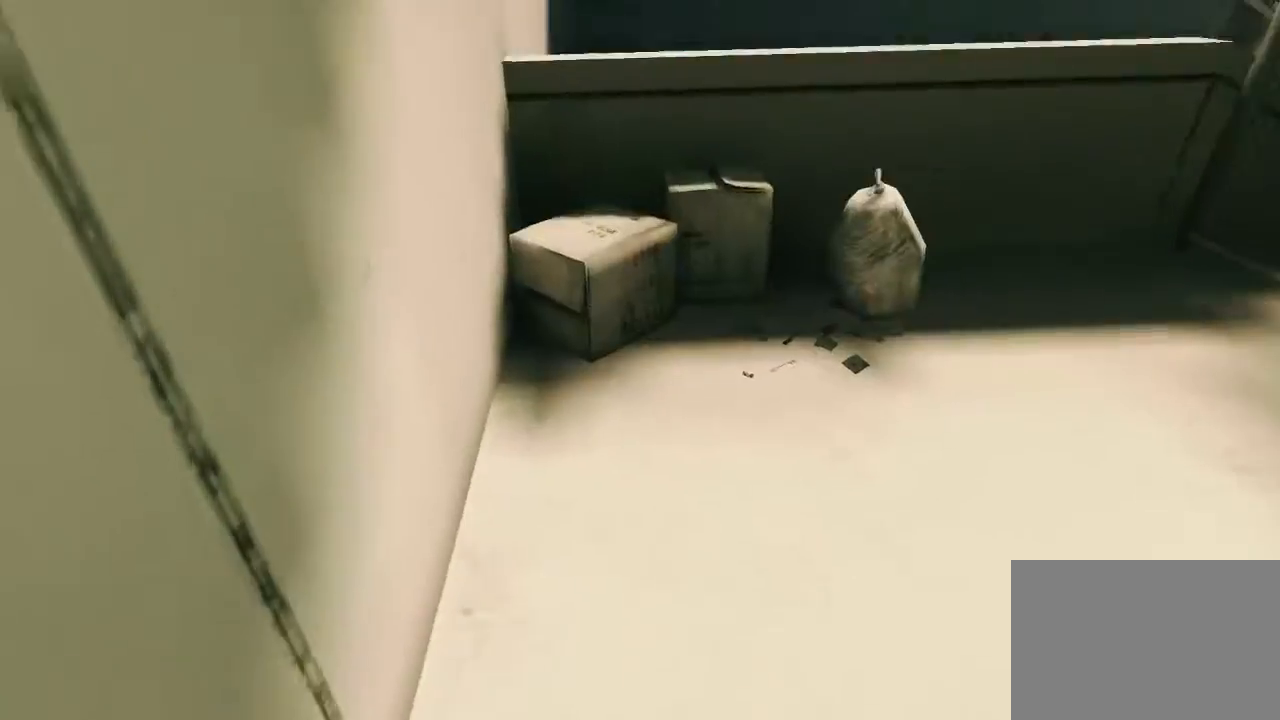
{"keys": [], "mouse": [], "events": []}
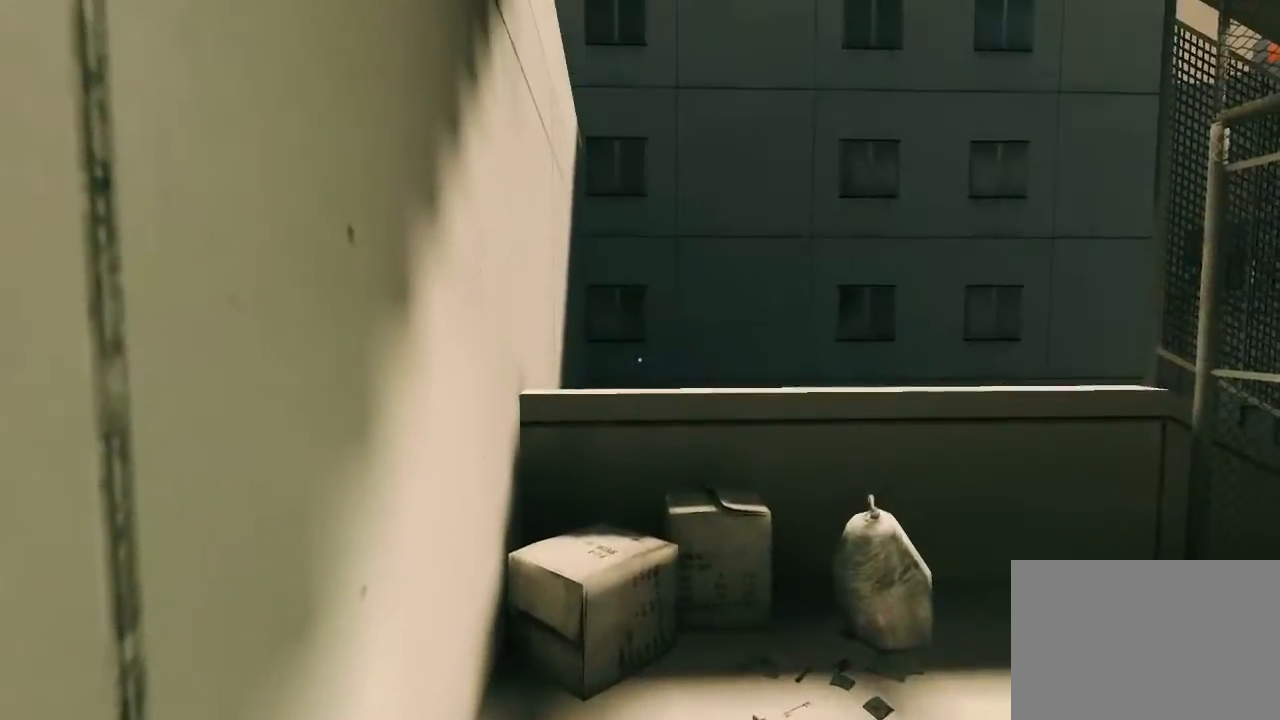
{"keys": ["w"], "mouse": [], "events": [[167, "w", "down"]]}
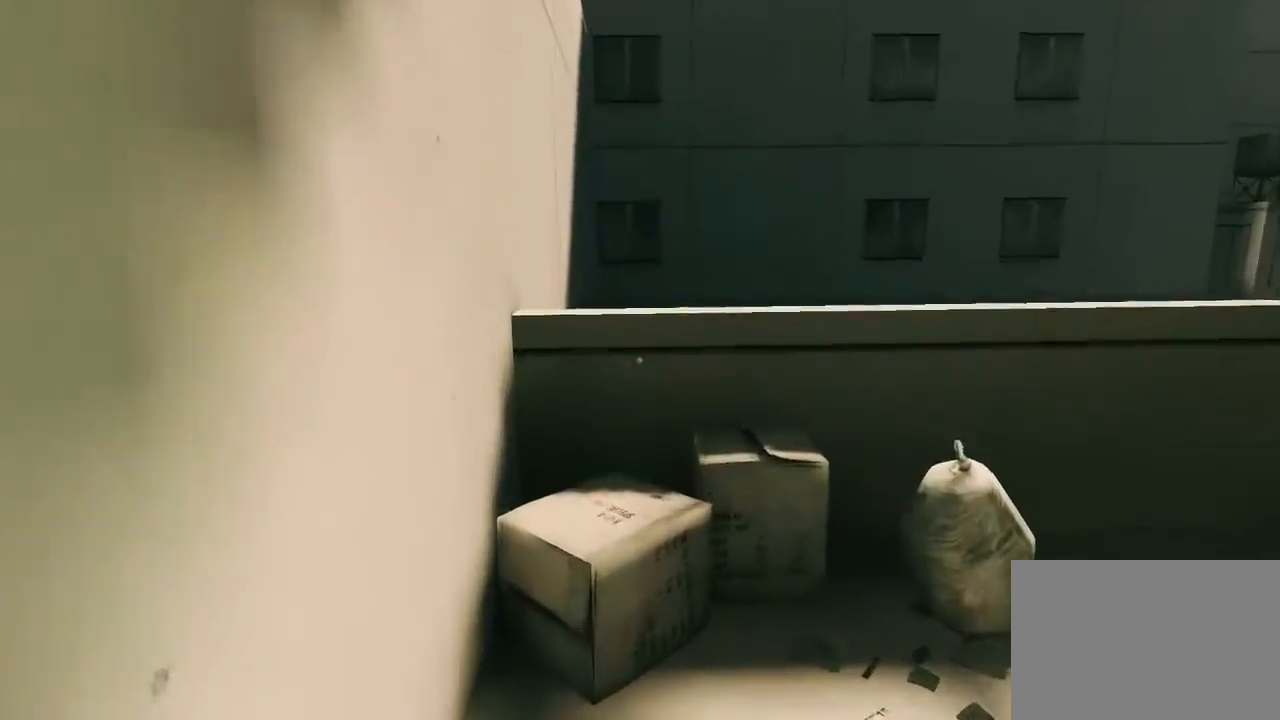
{"keys": ["w"], "mouse": [], "events": [[217, "space", "down"], [350, "space", "up"]]}
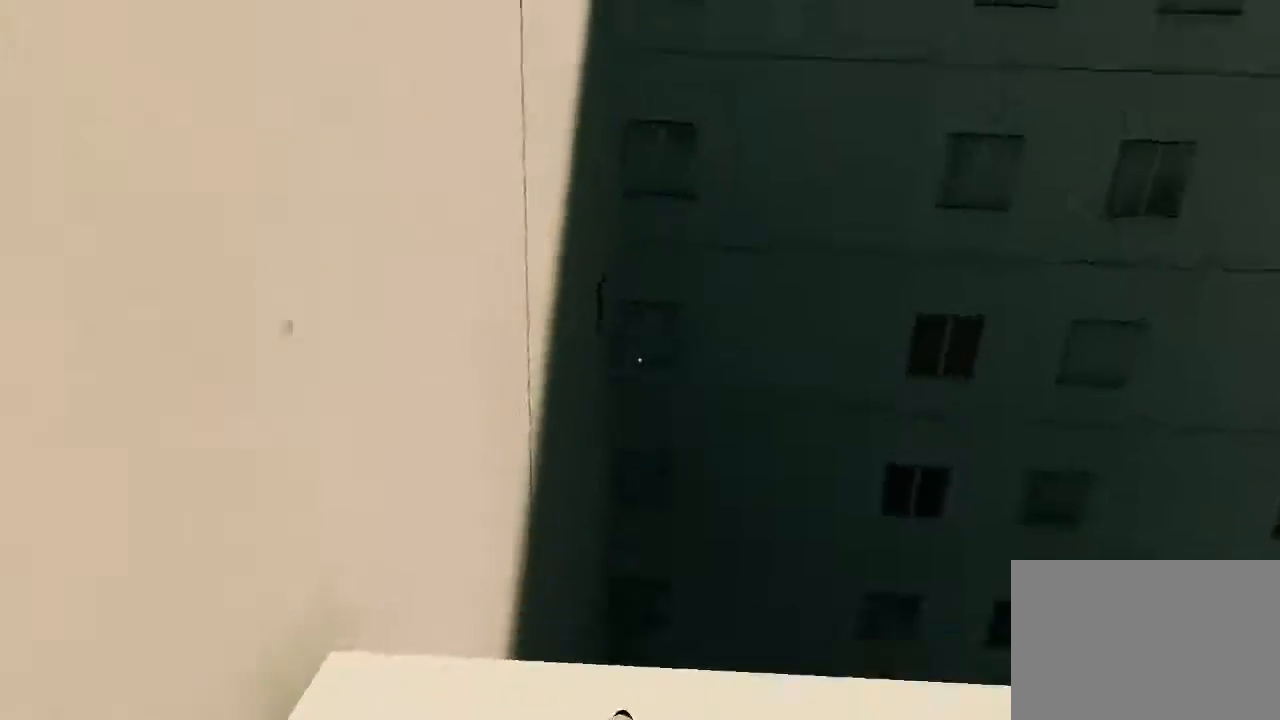
{"keys": ["w"], "mouse": [], "events": []}
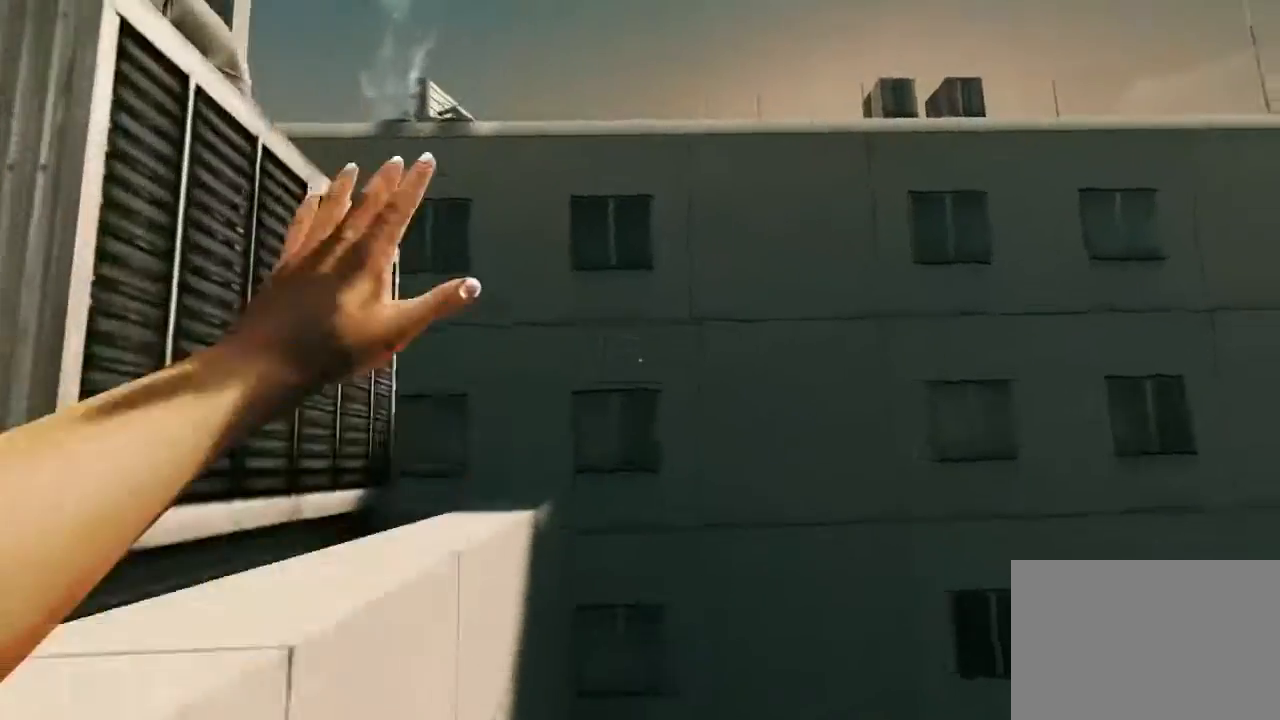
{"keys": [], "mouse": [], "events": [[417, "w", "up"]]}
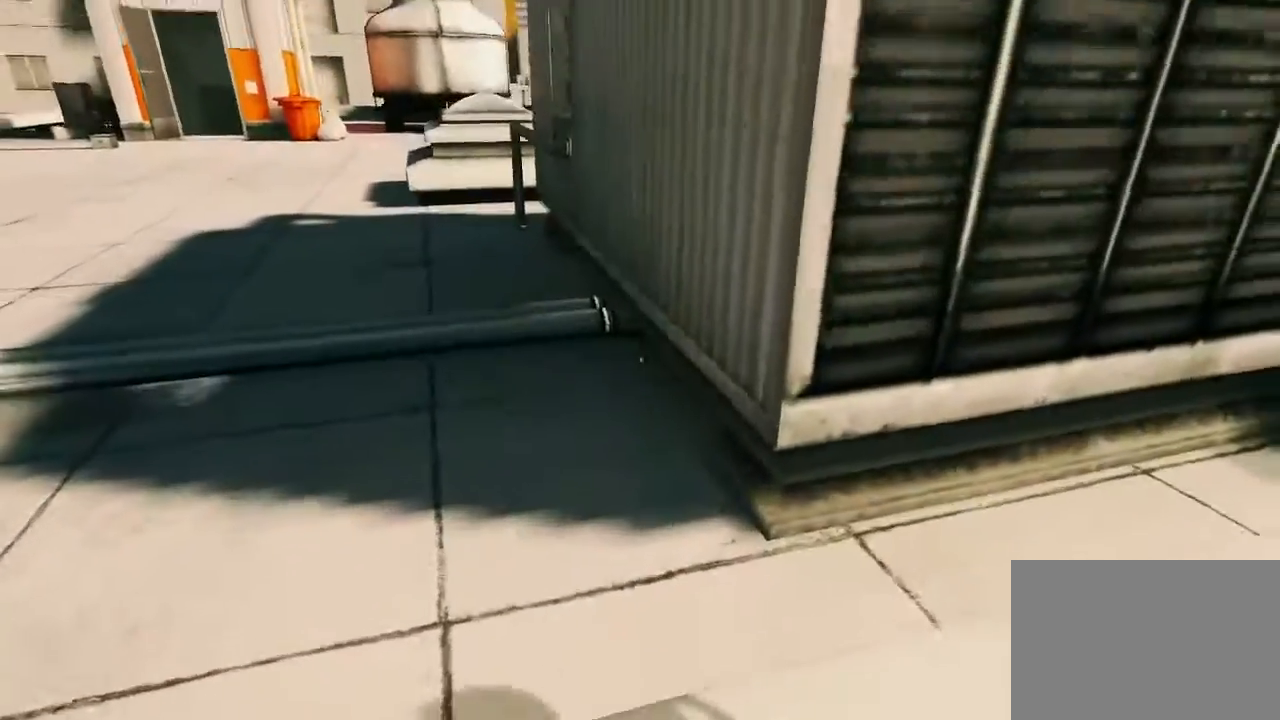
{"keys": [], "mouse": [], "events": []}
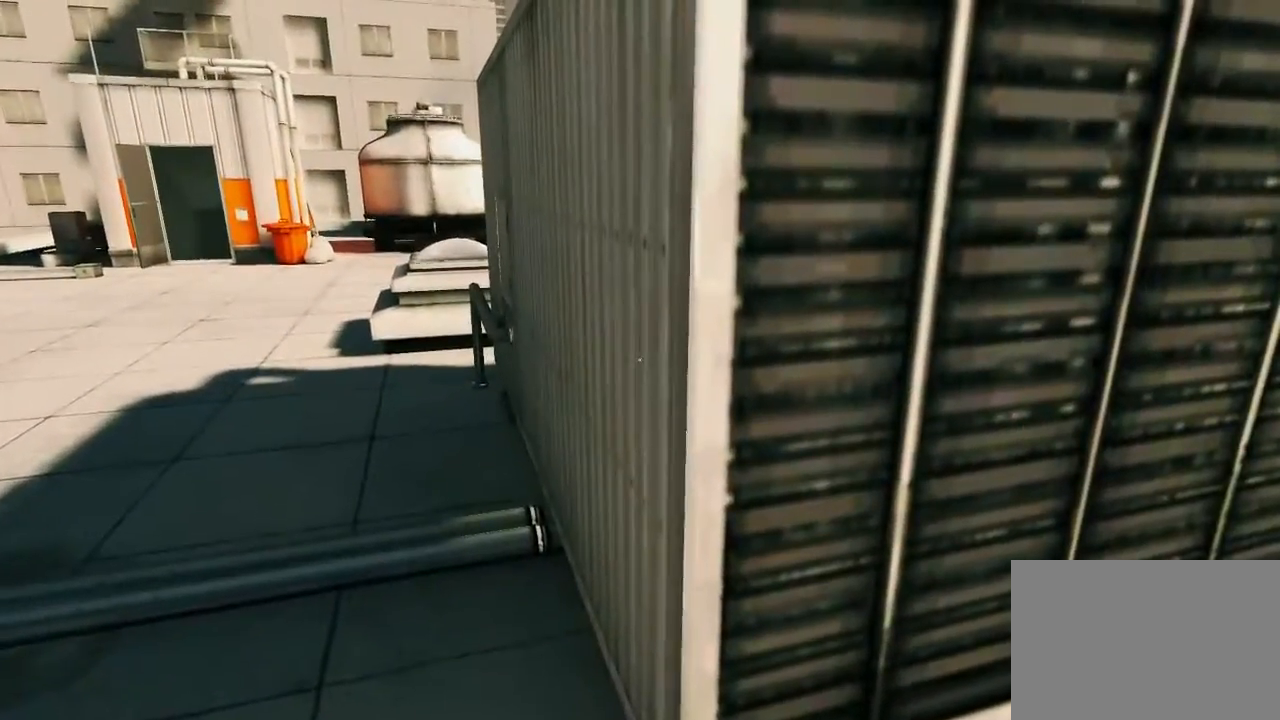
{"keys": [], "mouse": [], "events": []}
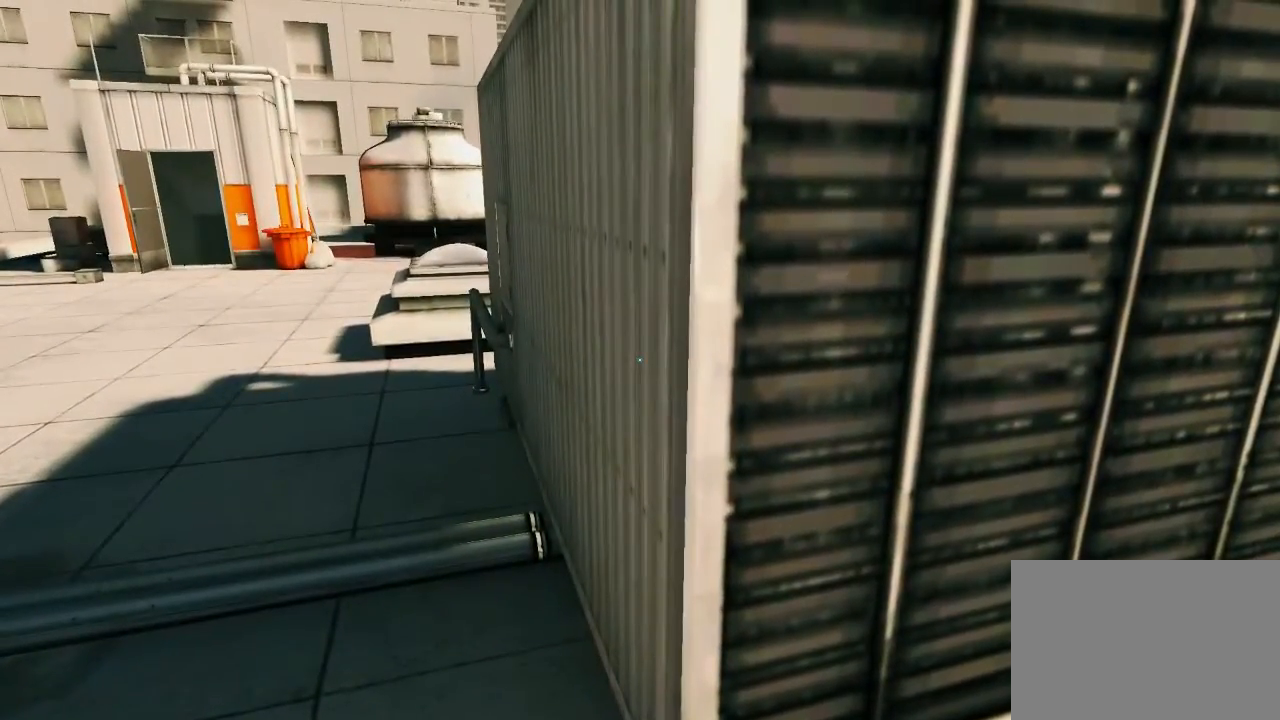
{"keys": [], "mouse": [], "events": []}
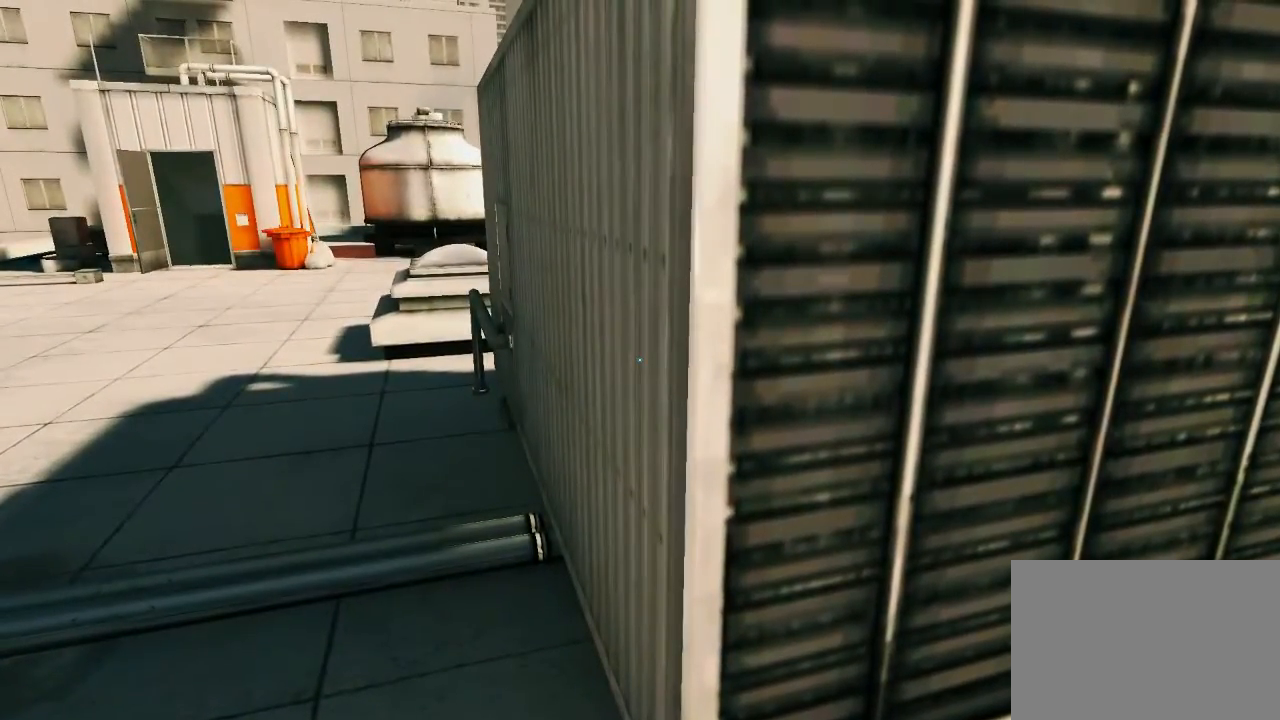
{"keys": [], "mouse": [], "events": []}
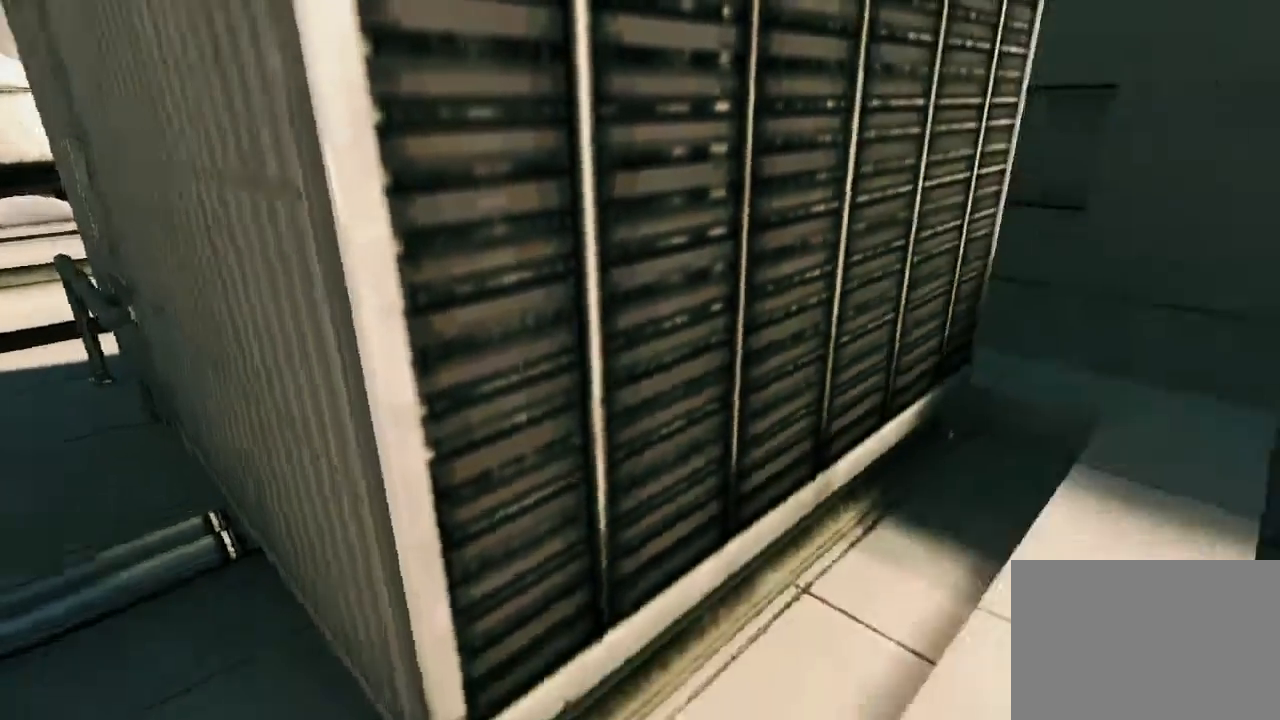
{"keys": [], "mouse": [], "events": []}
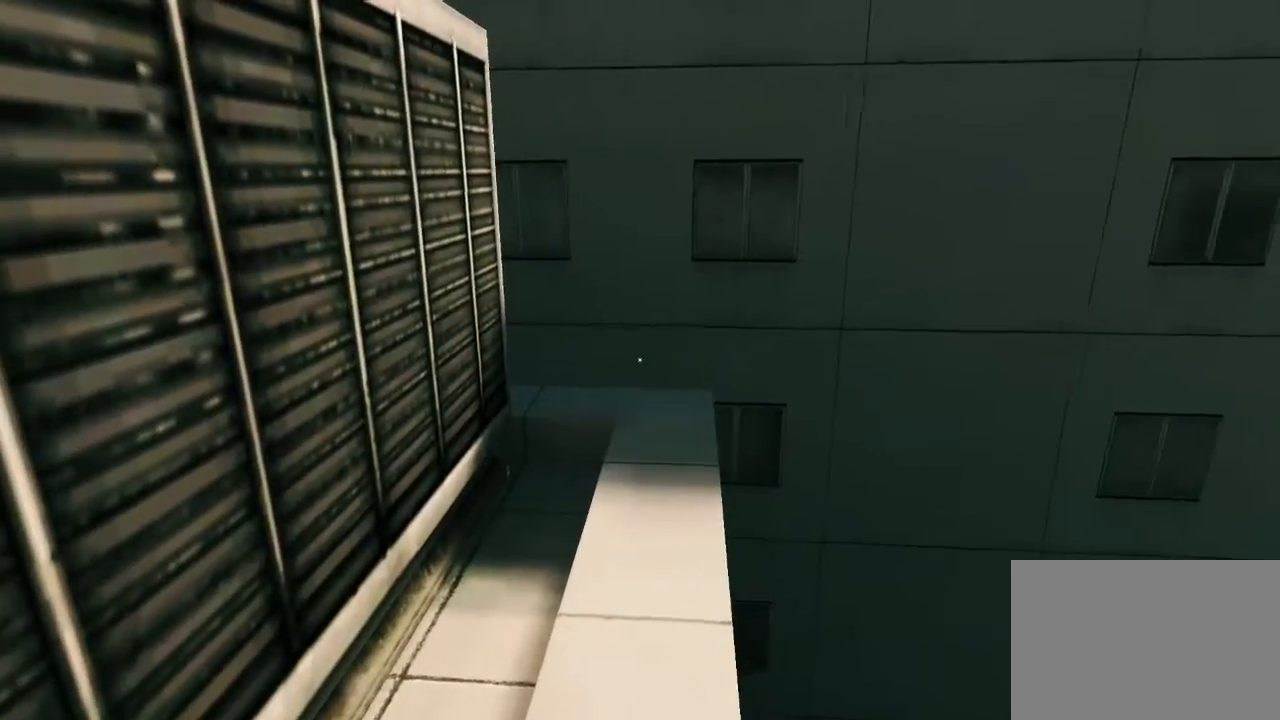
{"keys": [], "mouse": [], "events": []}
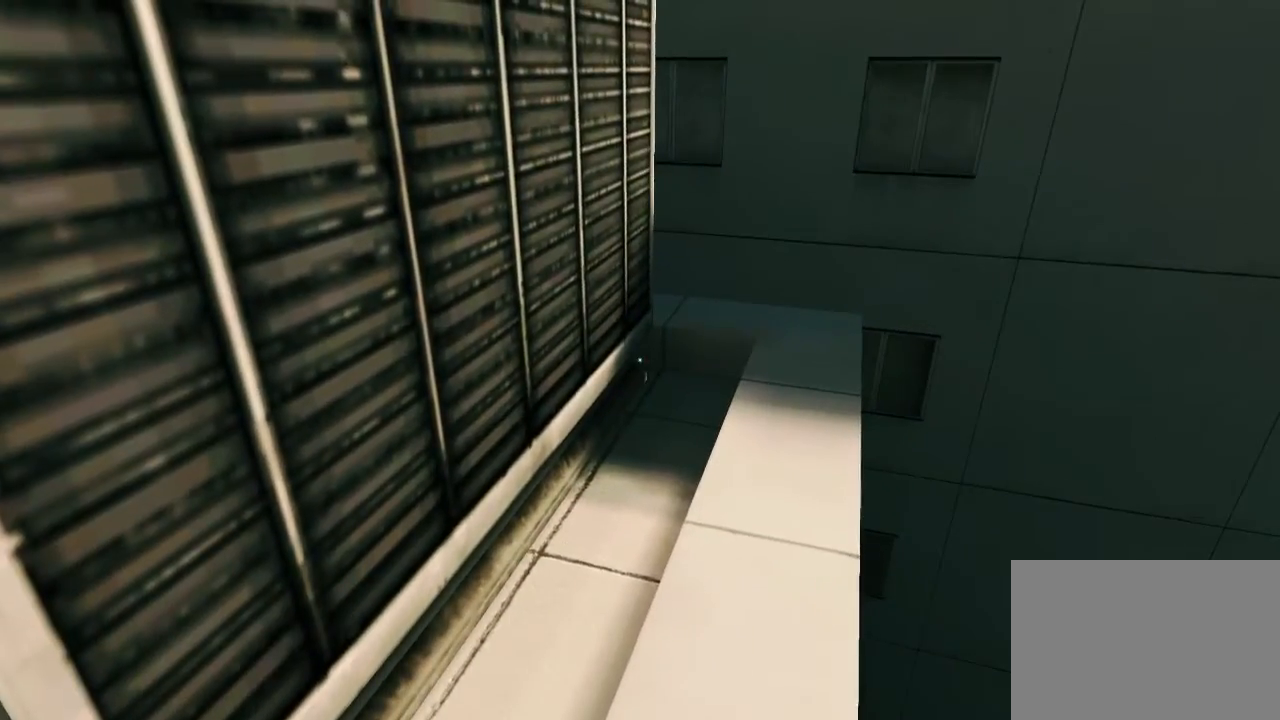
{"keys": [], "mouse": [], "events": []}
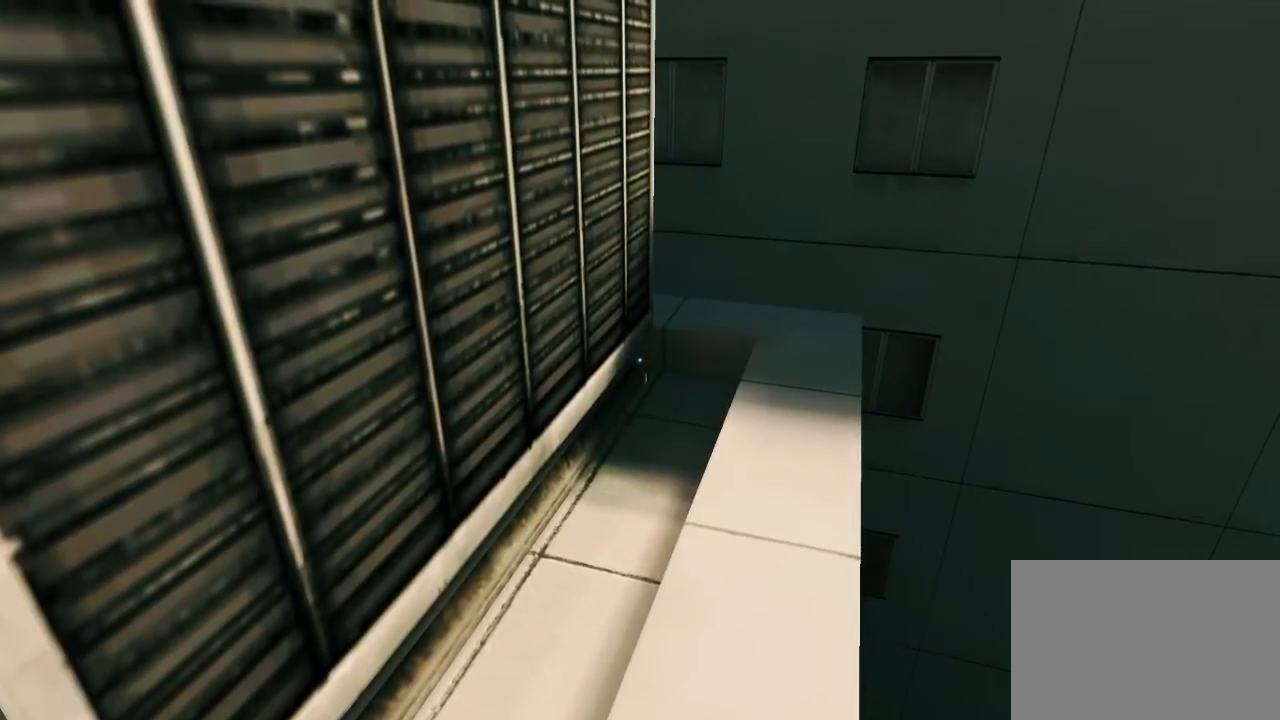
{"keys": [], "mouse": [], "events": []}
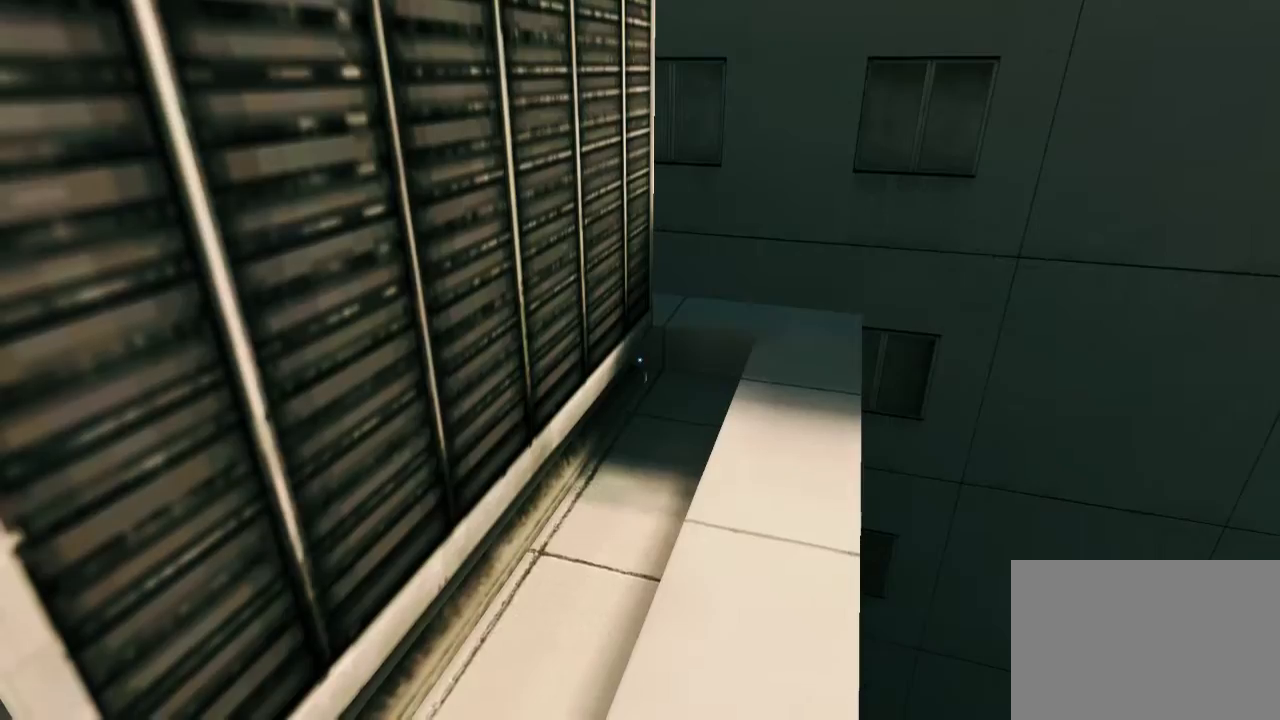
{"keys": [], "mouse": [], "events": []}
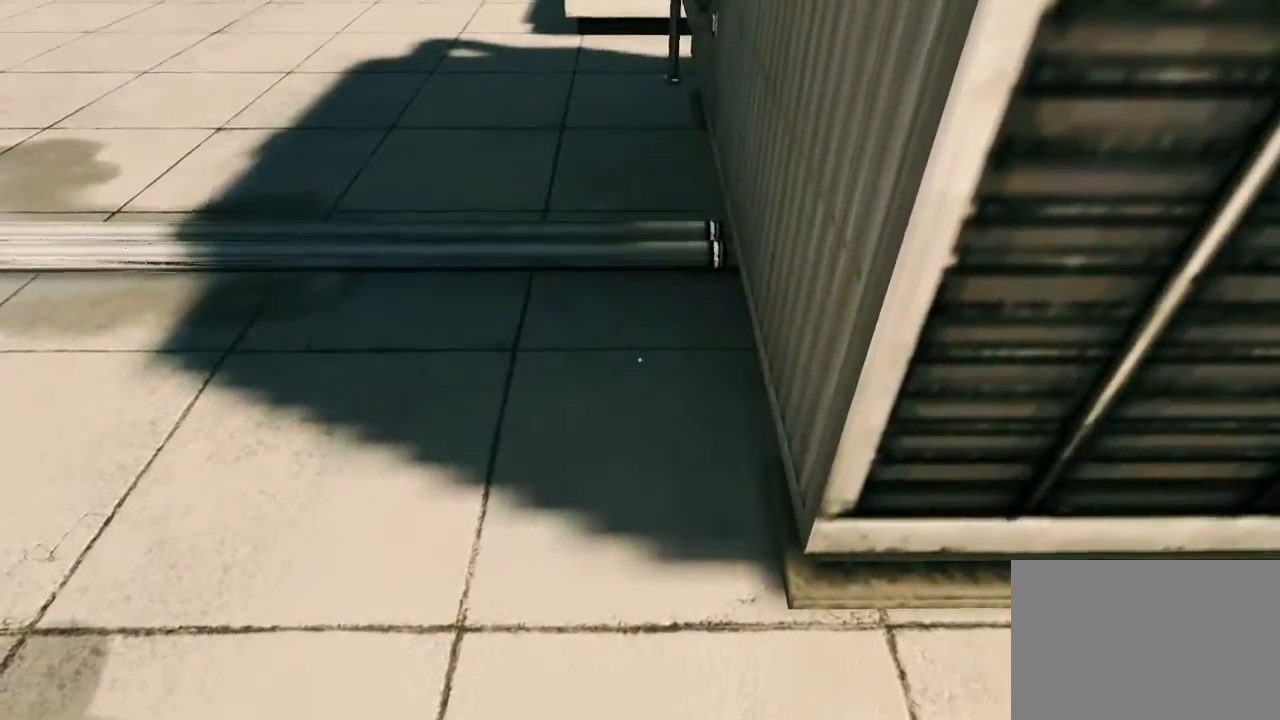
{"keys": ["w"], "mouse": [], "events": [[117, "d", "down"], [217, "space", "down"], [283, "d", "up"], [283, "w", "down"], [350, "space", "up"]]}
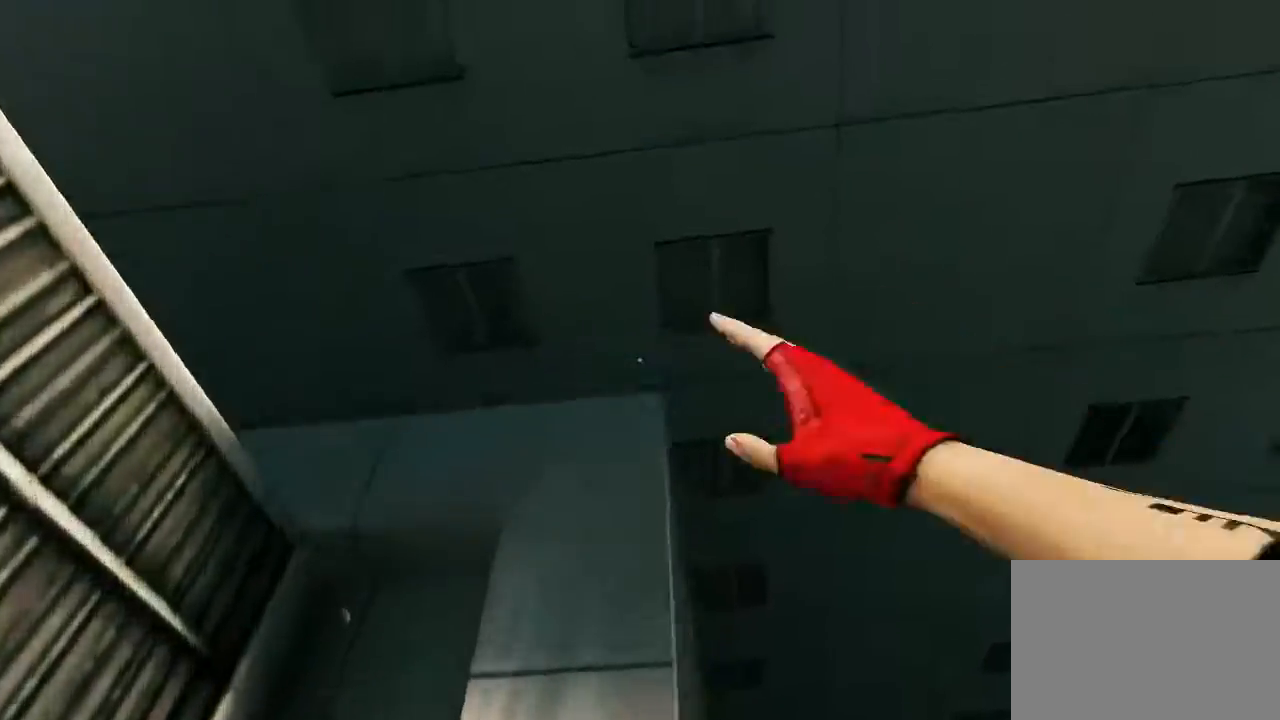
{"keys": [], "mouse": [], "events": [[200, "w", "up"]]}
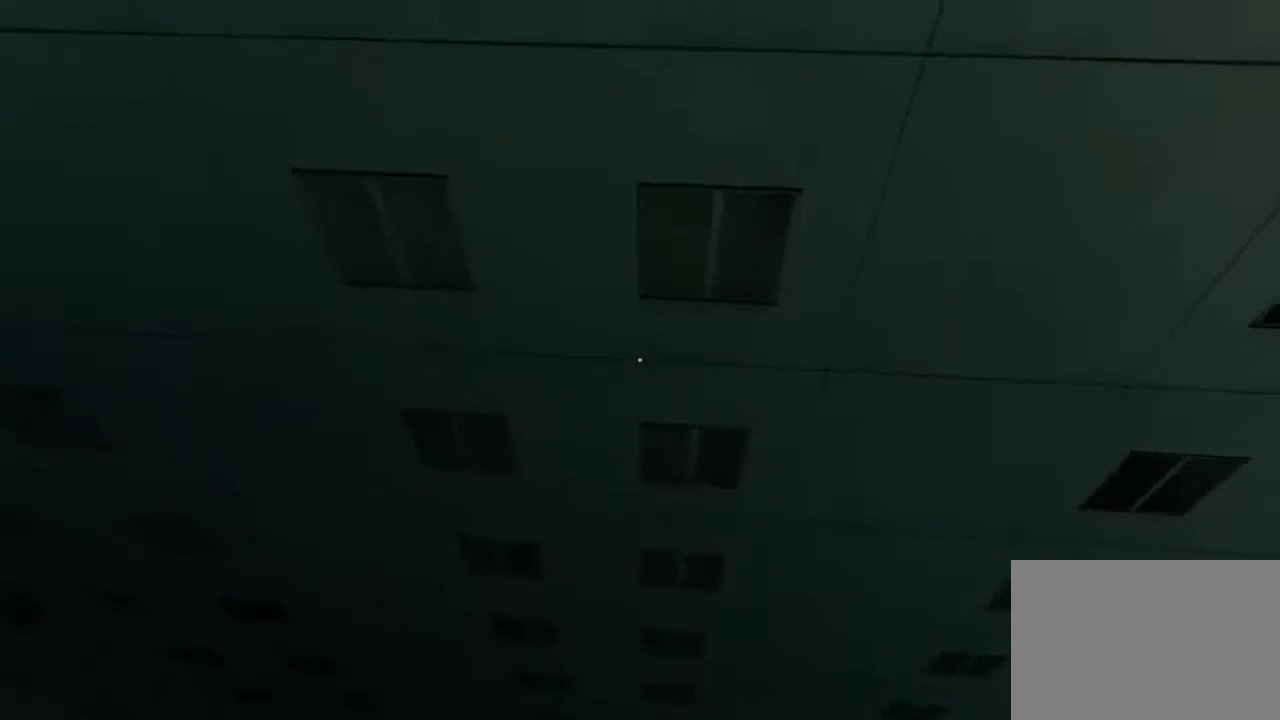
{"keys": [], "mouse": [], "events": []}
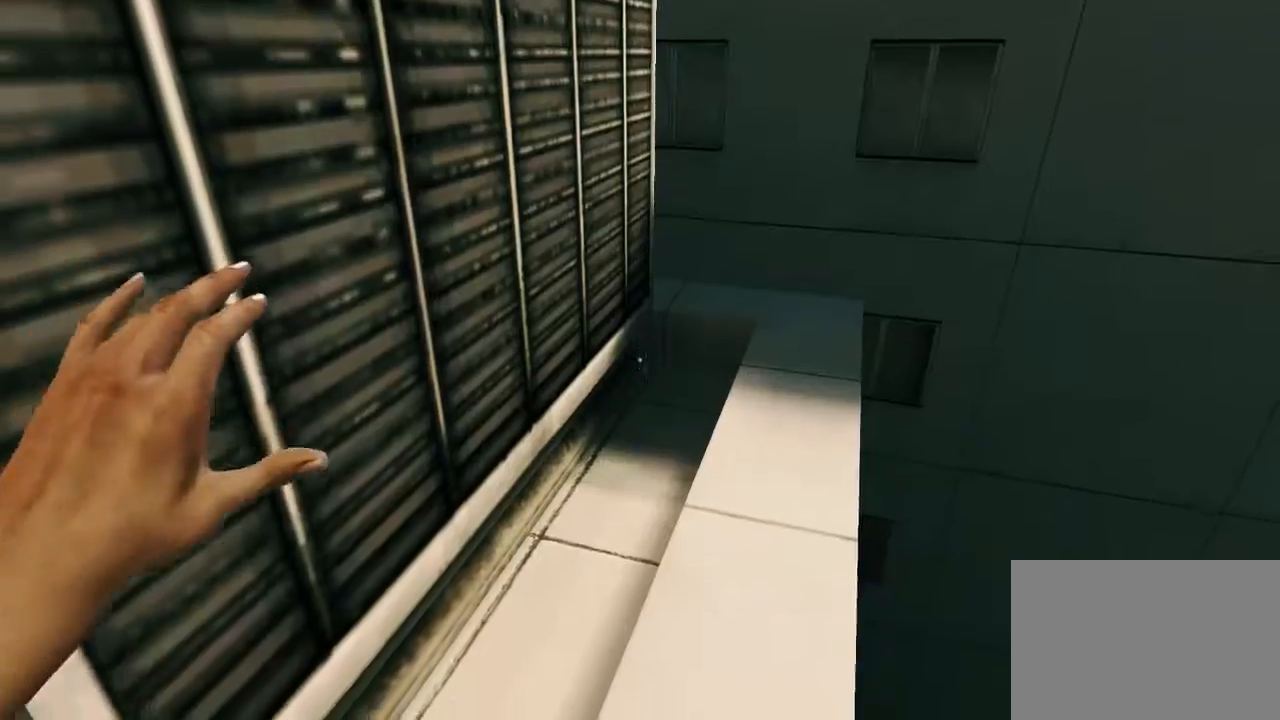
{"keys": ["d", "space"], "mouse": [], "events": [[467, "d", "down"], [500, "space", "down"]]}
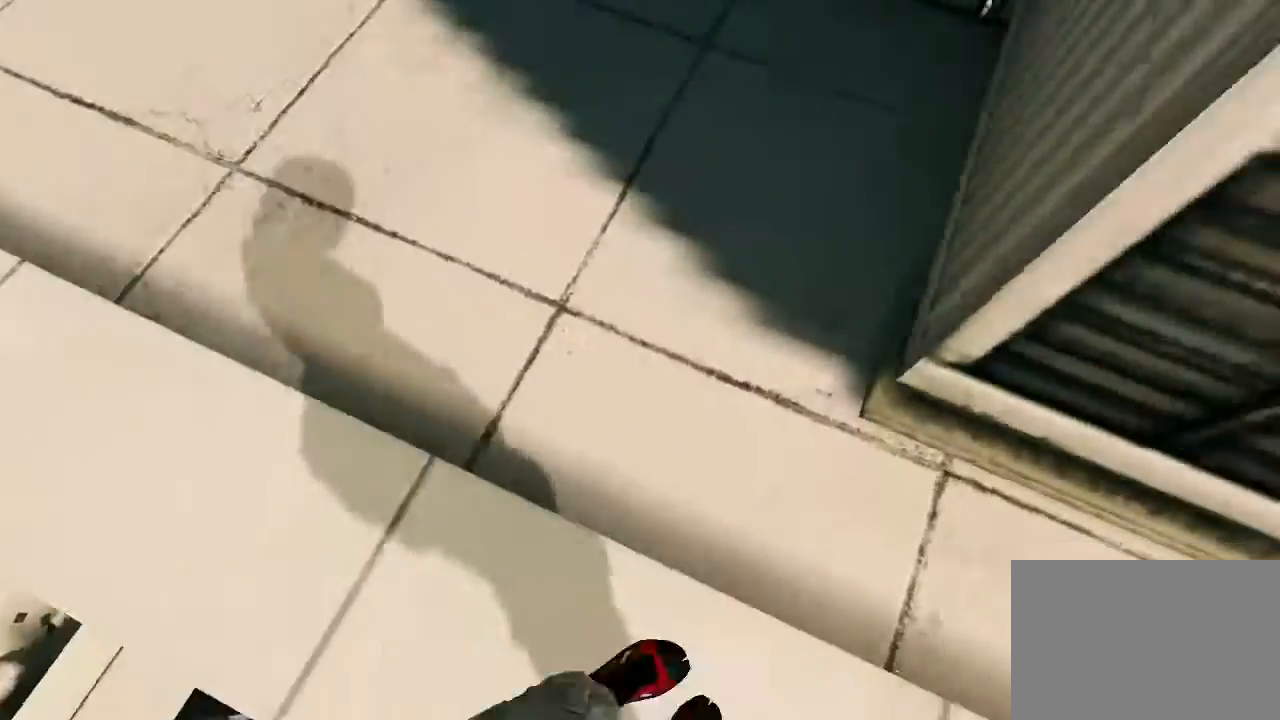
{"keys": ["w"], "mouse": [], "events": [[100, "d", "up"], [100, "w", "down"], [133, "space", "up"]]}
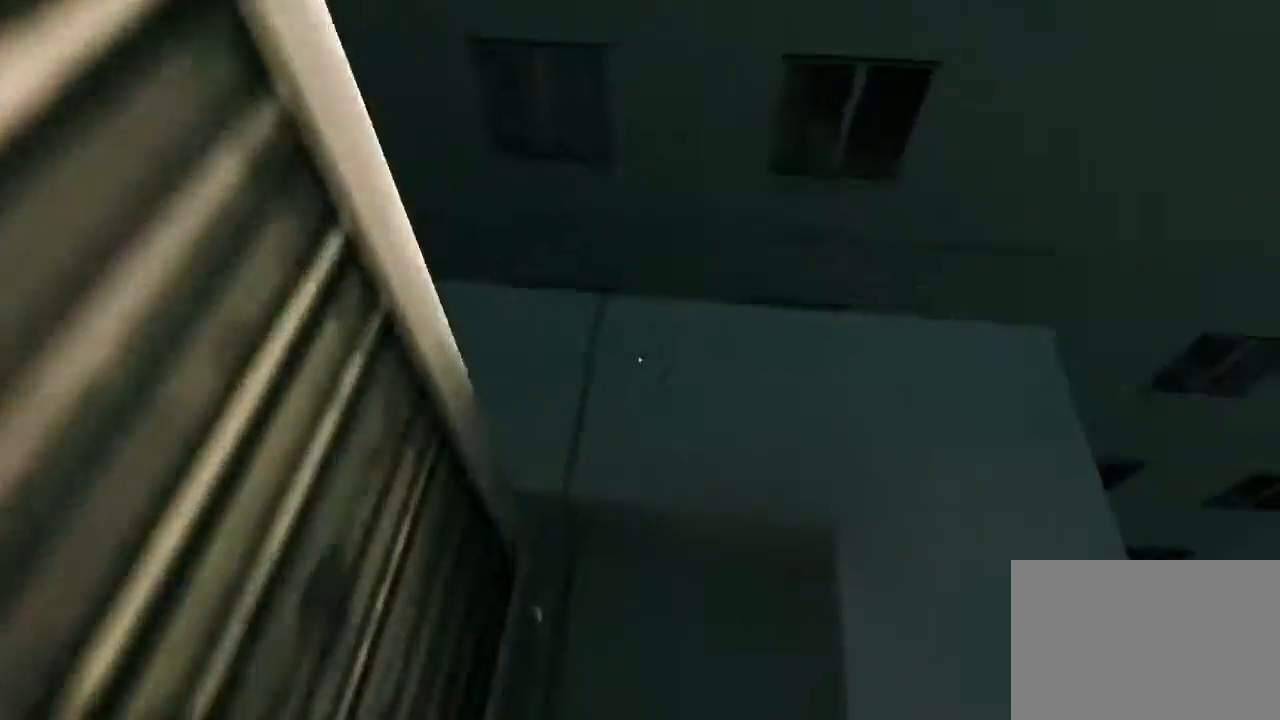
{"keys": ["s"], "mouse": [], "events": [[83, "w", "up"], [500, "s", "down"]]}
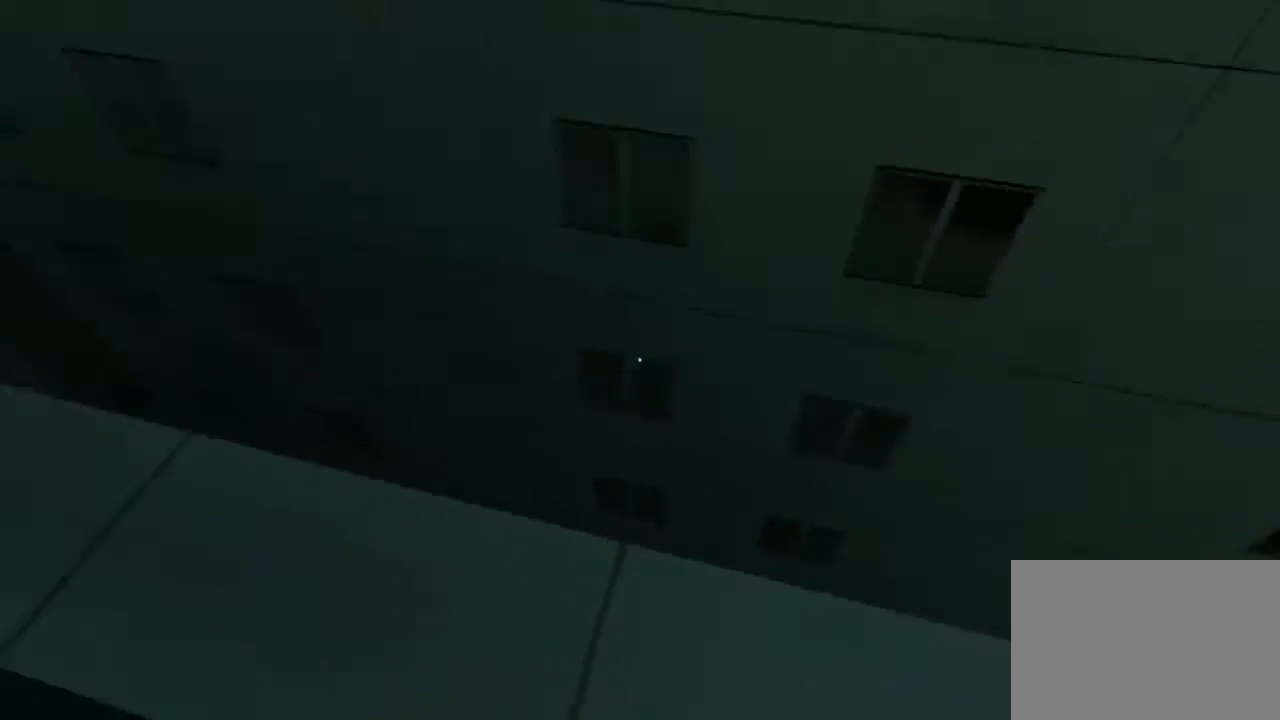
{"keys": ["a", "w"], "mouse": [], "events": [[67, "a", "down"], [133, "s", "up"], [267, "w", "down"]]}